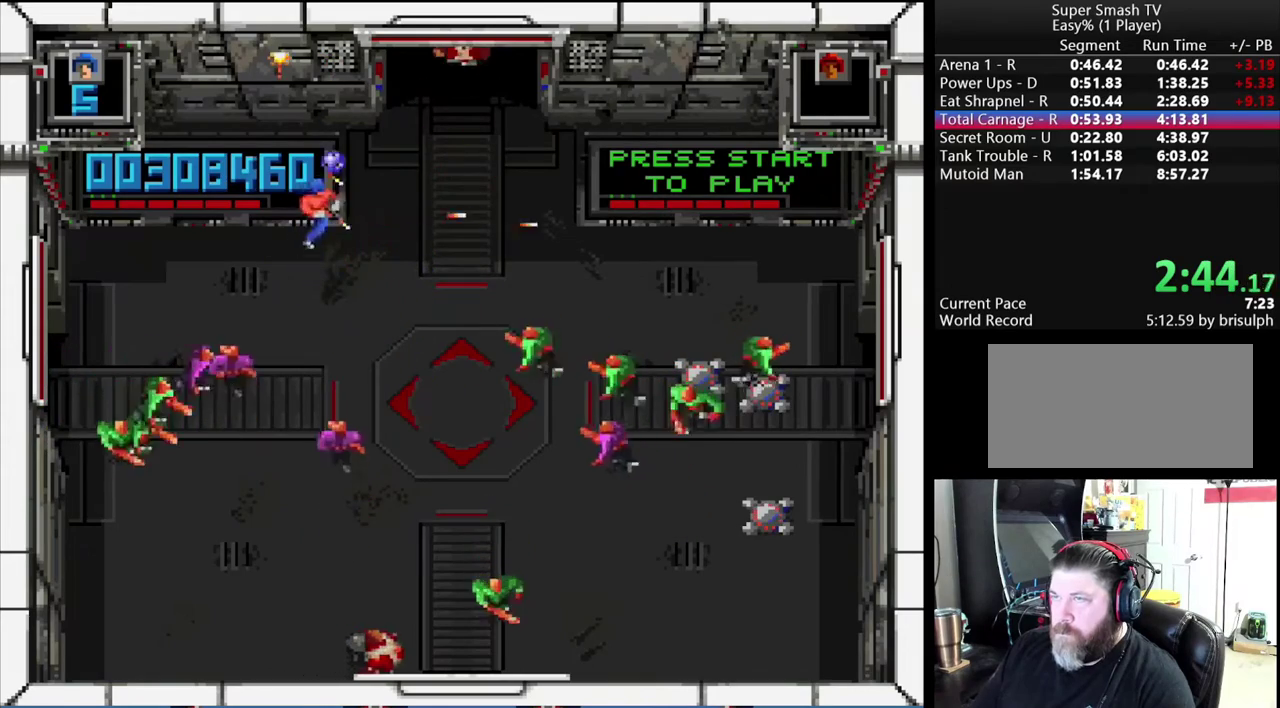
Gameplay with a controller (Nintendo layout); each line is a JSON object with the inputs held at the frame after it. "events" lists button and stick changes between this image and that frame as [ms after this image, input, new state], when the widget could be followed in between. Not read: L3 R3.
{"buttons": ["B", "DPAD_UP", "DPAD_LEFT"], "events": [[83, "DPAD_UP", "up"], [217, "DPAD_DOWN", "down"], [267, "A", "up"], [267, "DPAD_RIGHT", "up"], [283, "DPAD_DOWN", "up"], [283, "DPAD_LEFT", "down"], [317, "DPAD_UP", "down"]]}
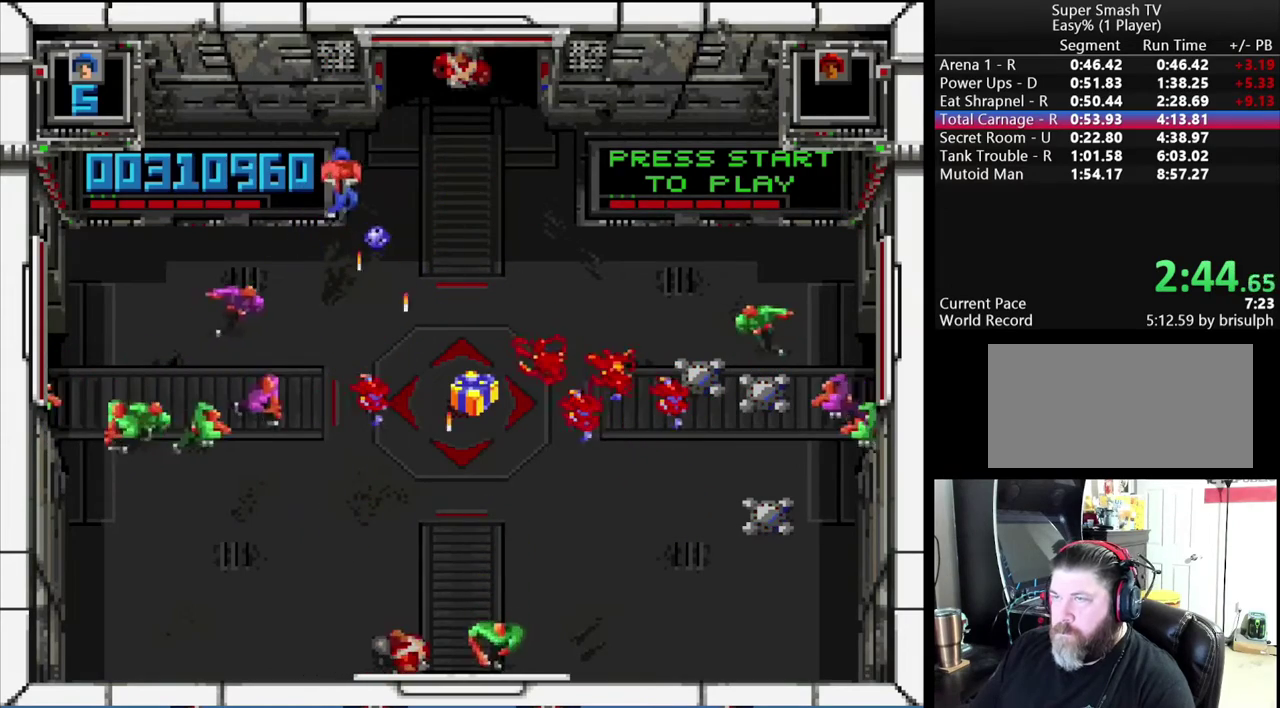
{"buttons": ["B", "DPAD_LEFT"], "events": [[450, "DPAD_UP", "up"]]}
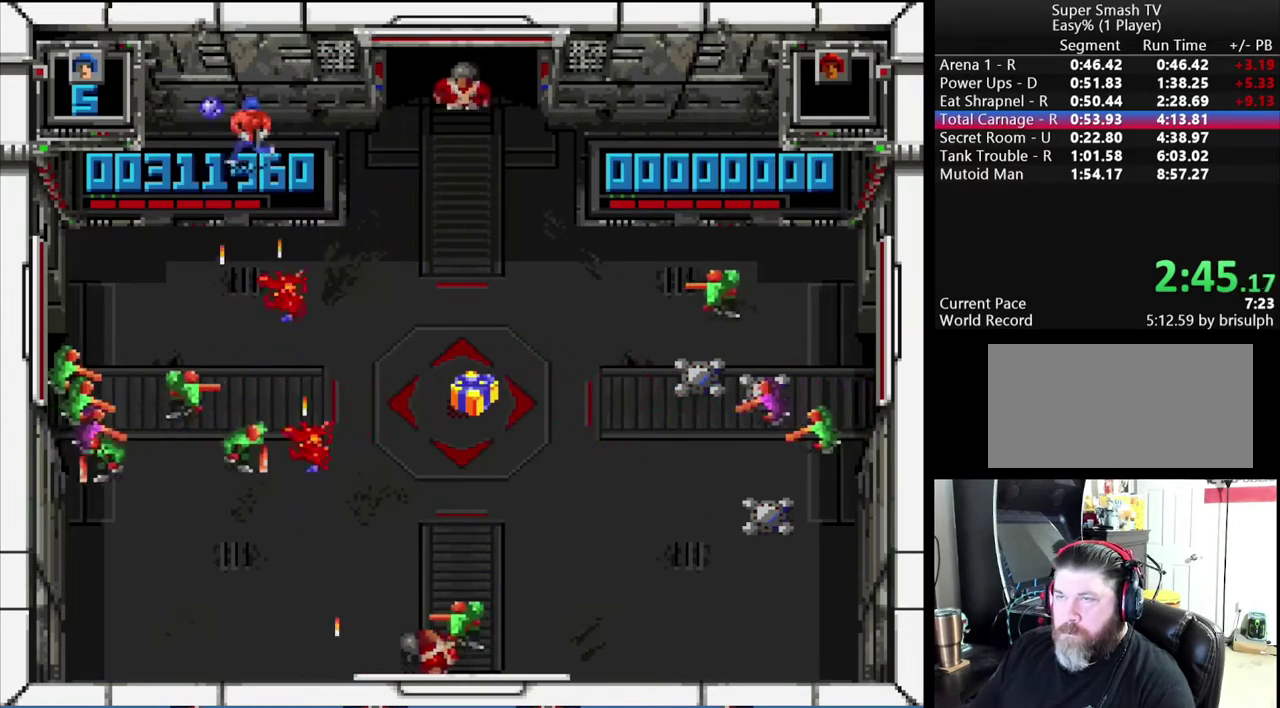
{"buttons": ["B", "DPAD_LEFT"], "events": []}
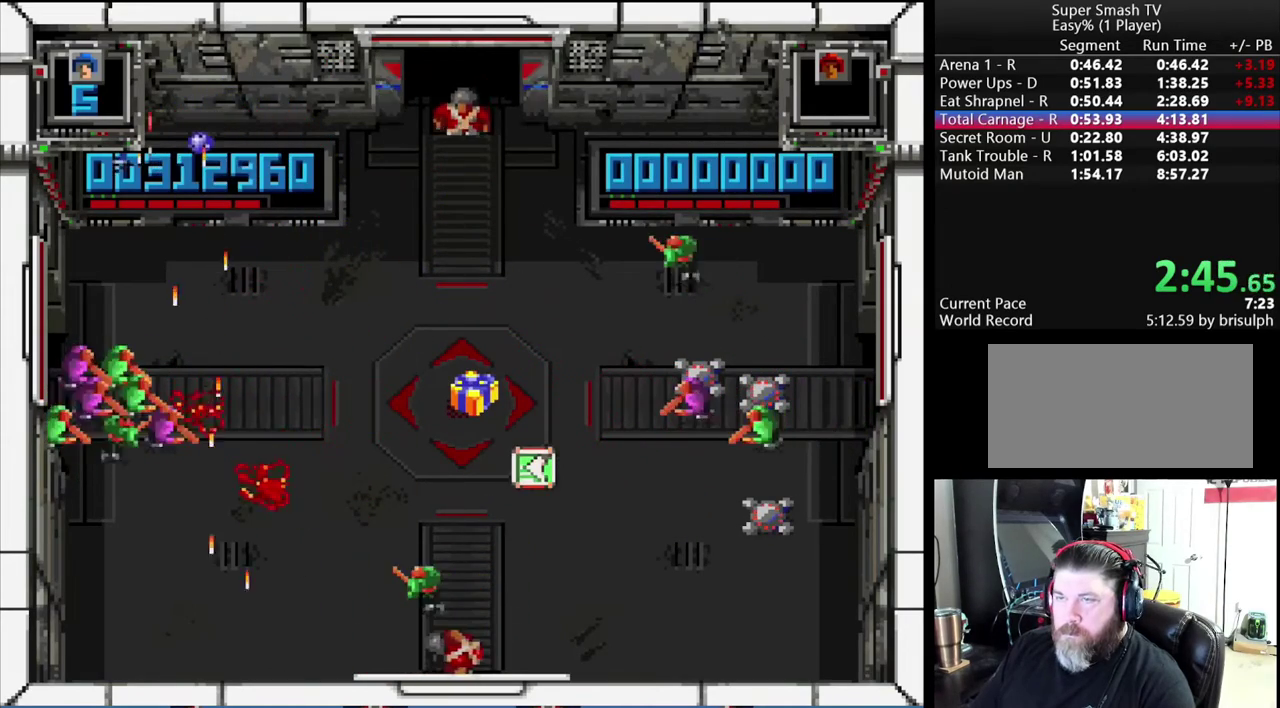
{"buttons": ["B", "DPAD_LEFT"], "events": [[33, "DPAD_DOWN", "down"], [167, "DPAD_LEFT", "up"], [233, "DPAD_RIGHT", "down"], [333, "DPAD_RIGHT", "up"], [433, "DPAD_LEFT", "down"], [483, "DPAD_DOWN", "up"]]}
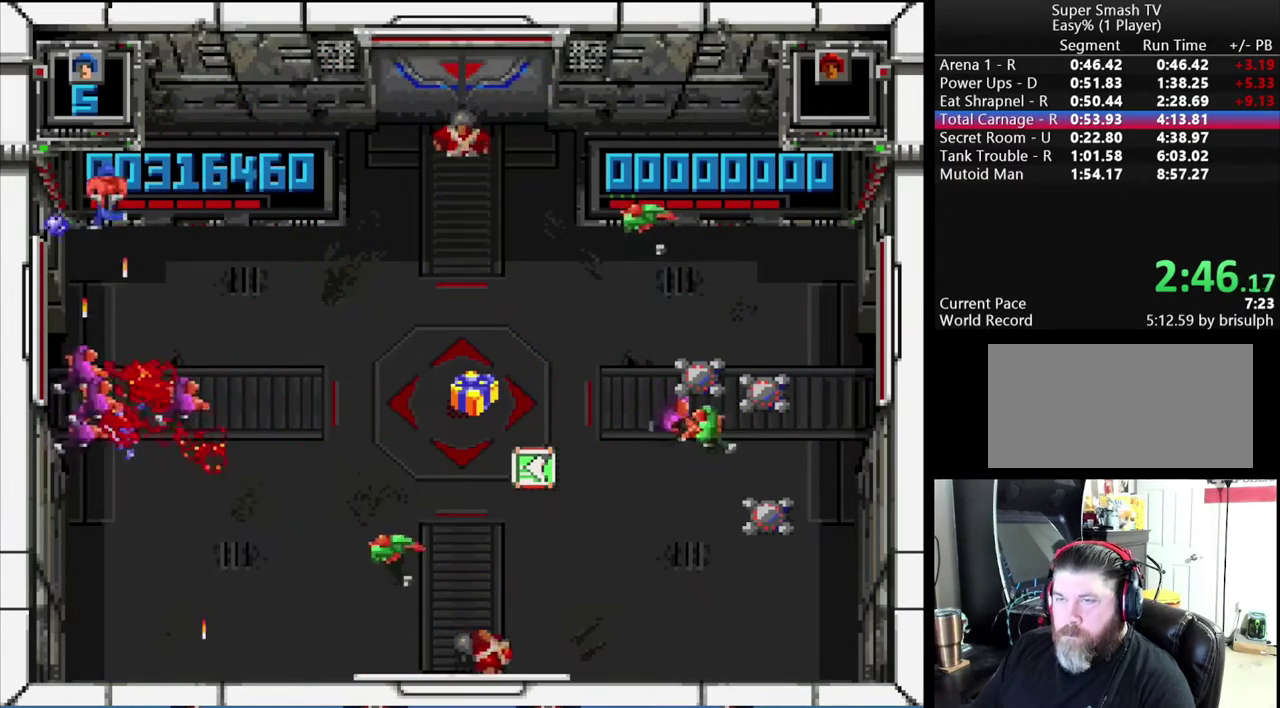
{"buttons": ["B", "DPAD_DOWN"], "events": [[117, "DPAD_DOWN", "down"], [150, "DPAD_LEFT", "up"], [200, "DPAD_RIGHT", "down"], [300, "DPAD_DOWN", "up"], [433, "DPAD_DOWN", "down"], [500, "DPAD_RIGHT", "up"]]}
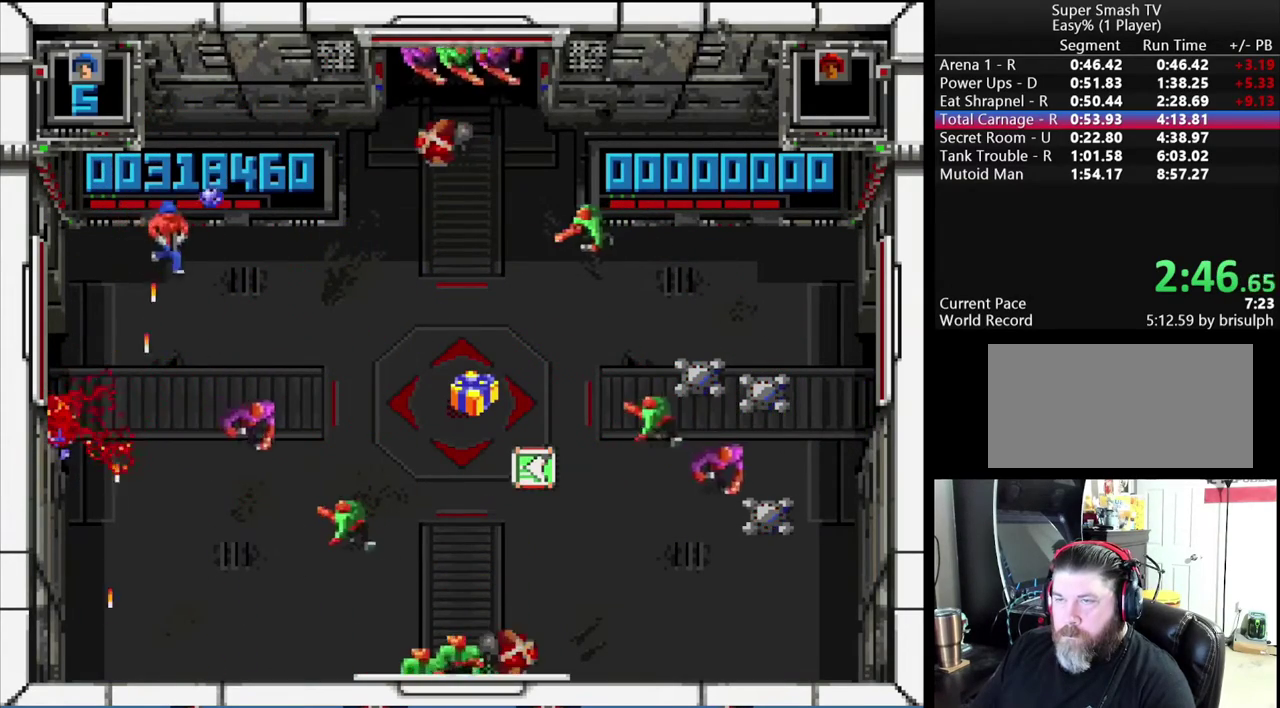
{"buttons": ["B", "DPAD_DOWN", "DPAD_LEFT"], "events": [[17, "DPAD_DOWN", "up"], [17, "DPAD_LEFT", "down"], [50, "DPAD_UP", "down"], [117, "DPAD_UP", "up"], [500, "DPAD_DOWN", "down"]]}
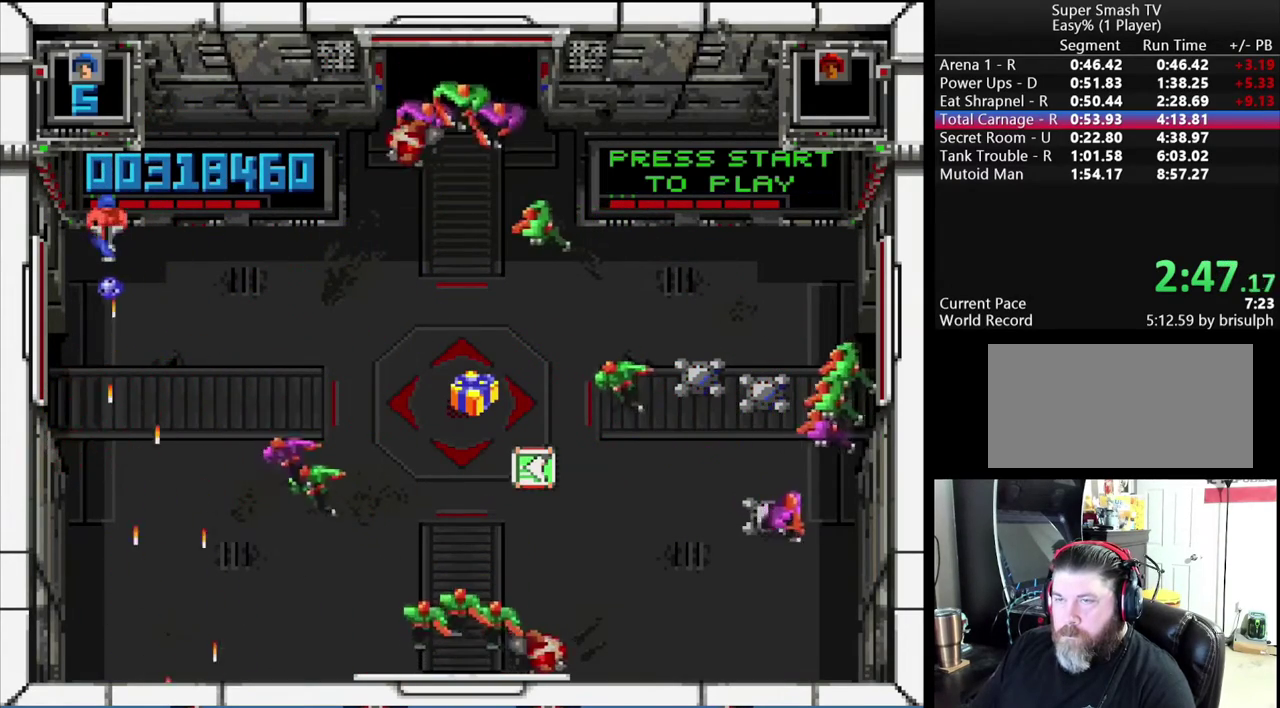
{"buttons": ["A", "B", "DPAD_DOWN"], "events": [[17, "DPAD_LEFT", "up"], [50, "A", "down"], [50, "DPAD_RIGHT", "down"], [450, "DPAD_RIGHT", "up"]]}
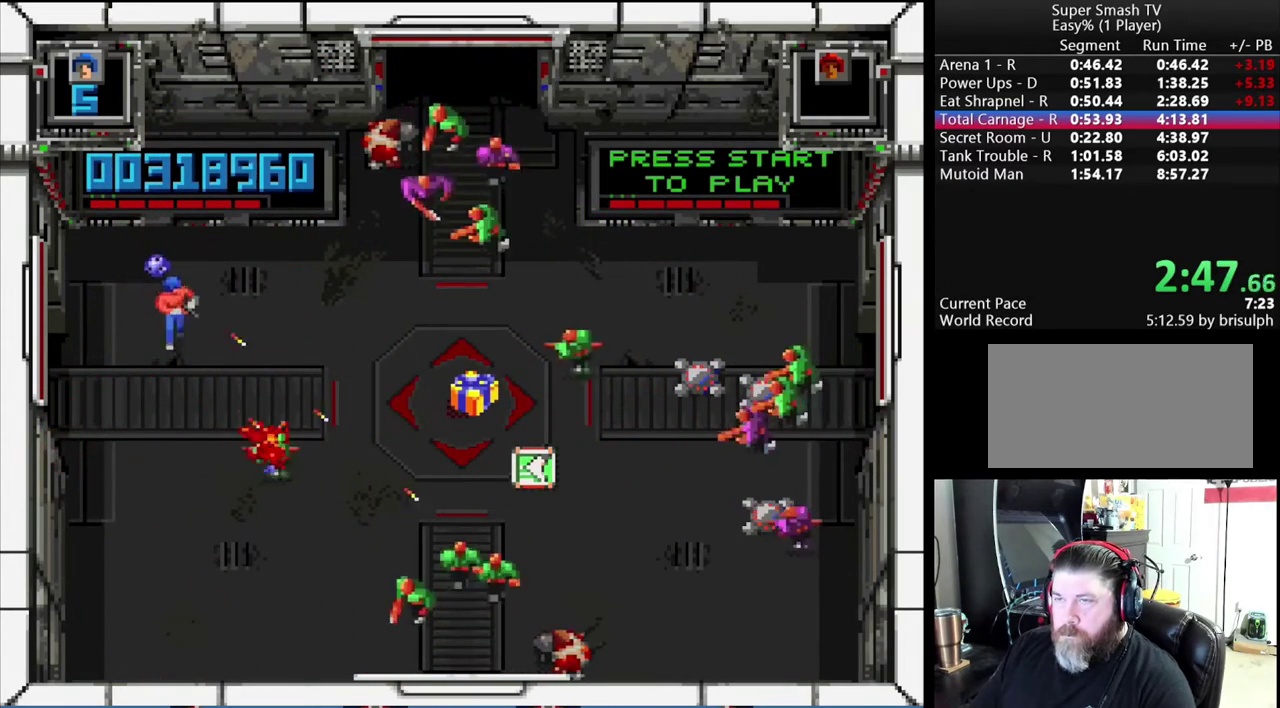
{"buttons": ["A", "DPAD_UP", "DPAD_LEFT"]}
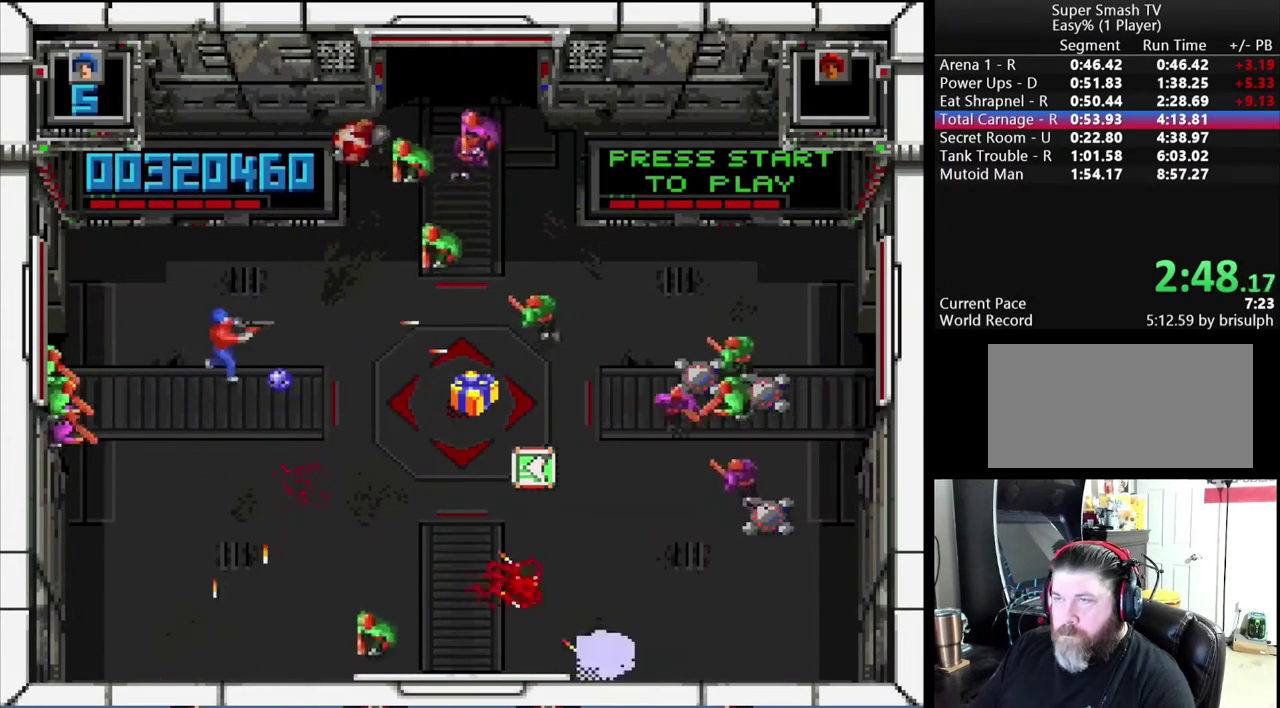
{"buttons": ["B", "Y", "DPAD_UP", "DPAD_LEFT"]}
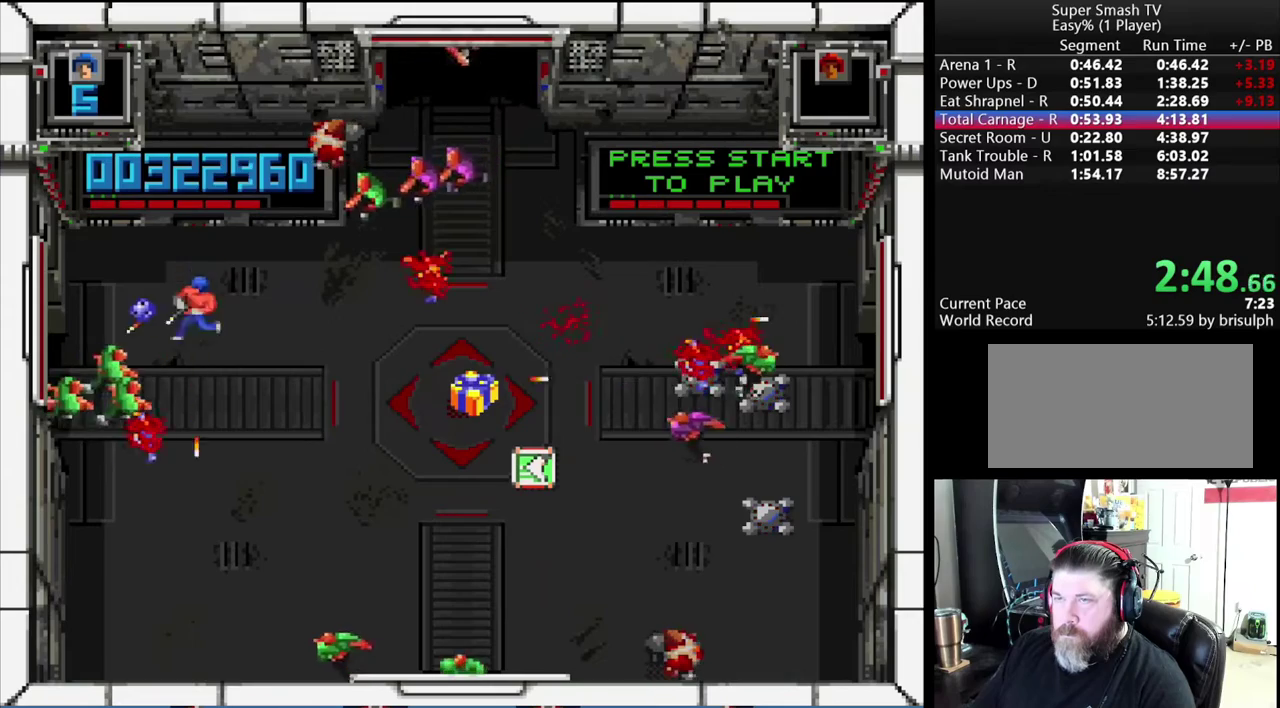
{"buttons": ["B", "DPAD_DOWN", "DPAD_LEFT"], "events": [[417, "DPAD_UP", "up"], [467, "DPAD_DOWN", "down"], [483, "Y", "up"]]}
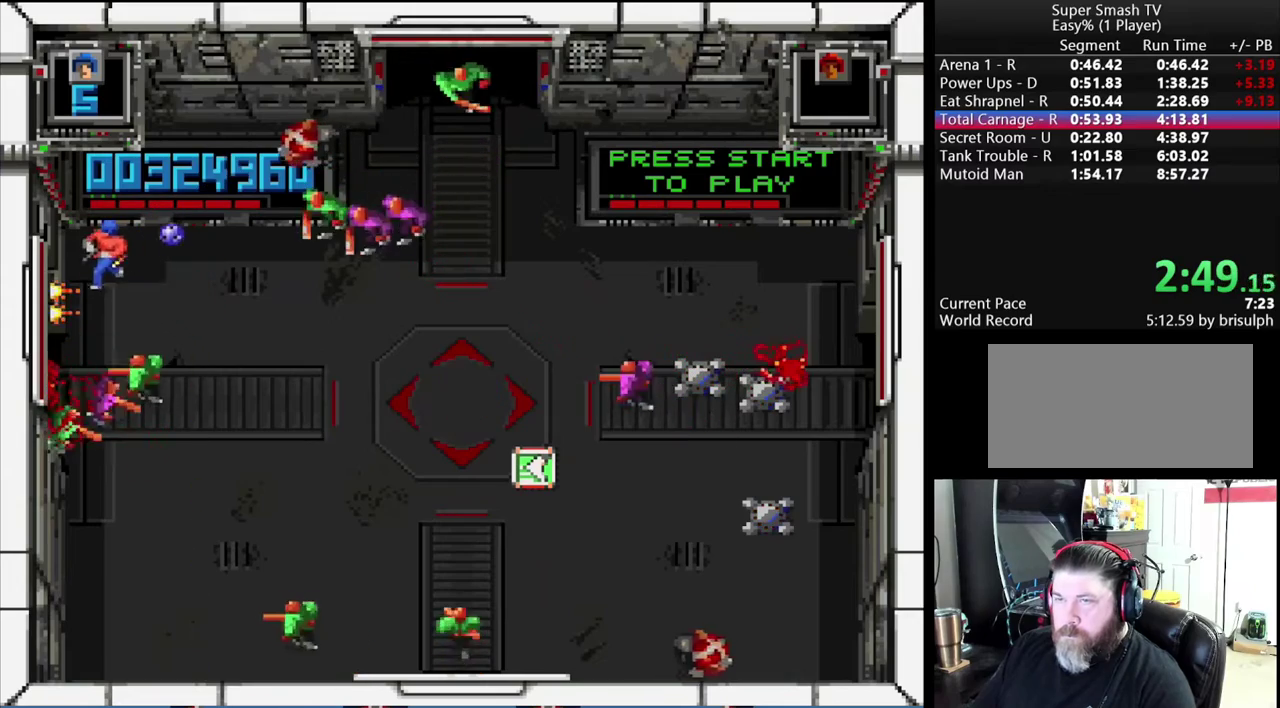
{"buttons": ["B", "DPAD_LEFT"], "events": [[117, "DPAD_DOWN", "up"], [183, "DPAD_DOWN", "down"], [367, "DPAD_DOWN", "up"]]}
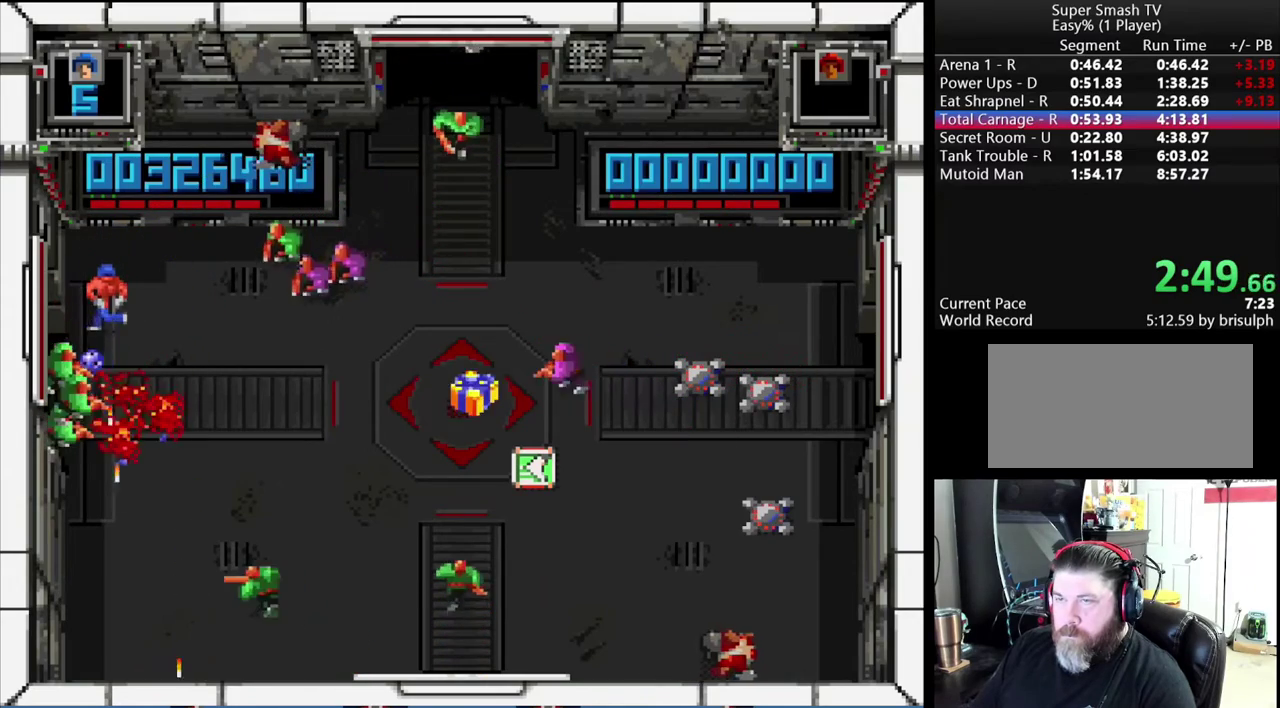
{"buttons": ["B", "DPAD_LEFT"], "events": [[150, "DPAD_UP", "down"], [217, "DPAD_LEFT", "up"], [350, "DPAD_LEFT", "down"], [450, "DPAD_UP", "up"]]}
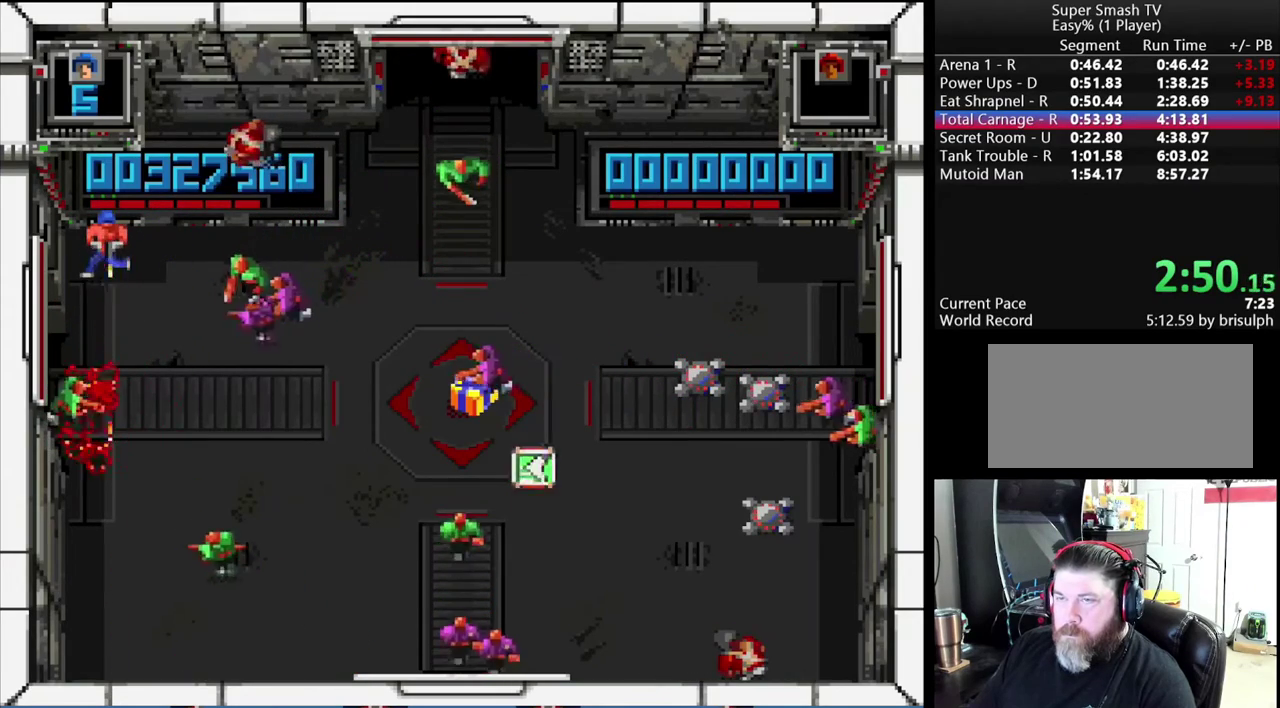
{"buttons": ["B", "DPAD_LEFT"], "events": [[267, "DPAD_DOWN", "down"], [467, "DPAD_DOWN", "up"]]}
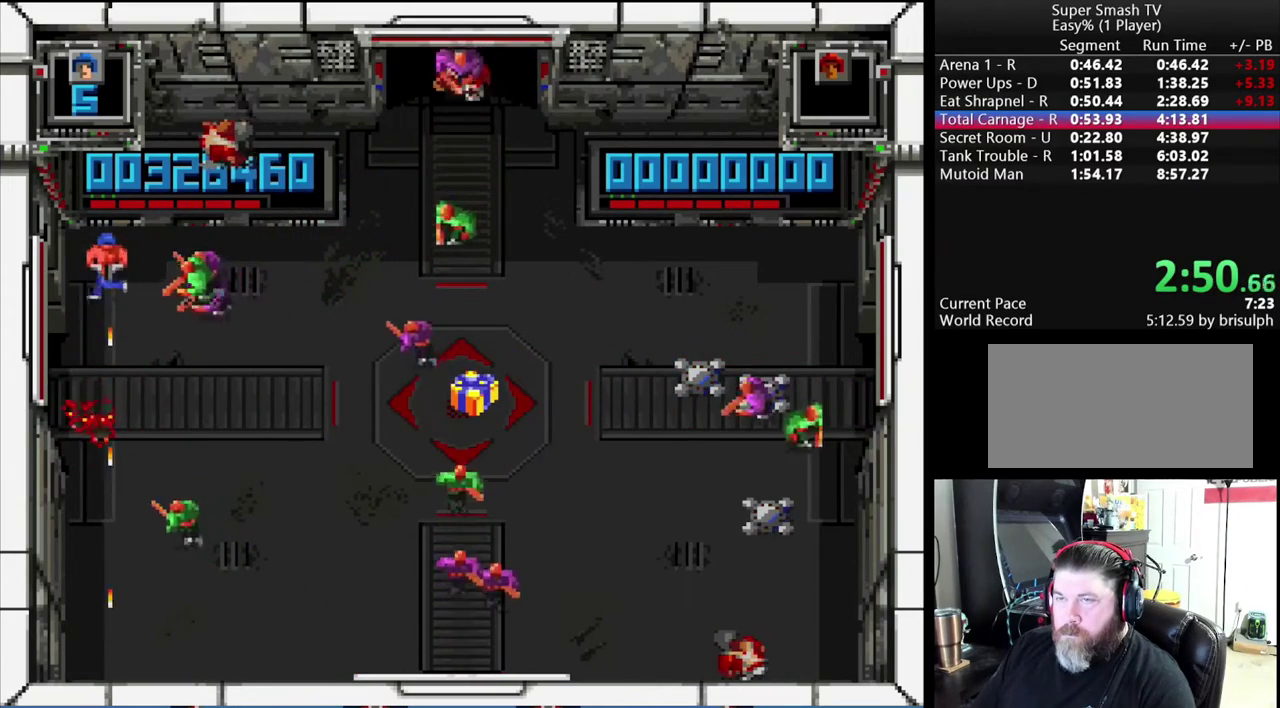
{"buttons": ["A", "DPAD_DOWN"], "events": [[17, "B", "up"], [17, "DPAD_DOWN", "down"], [50, "A", "down"], [383, "DPAD_LEFT", "up"]]}
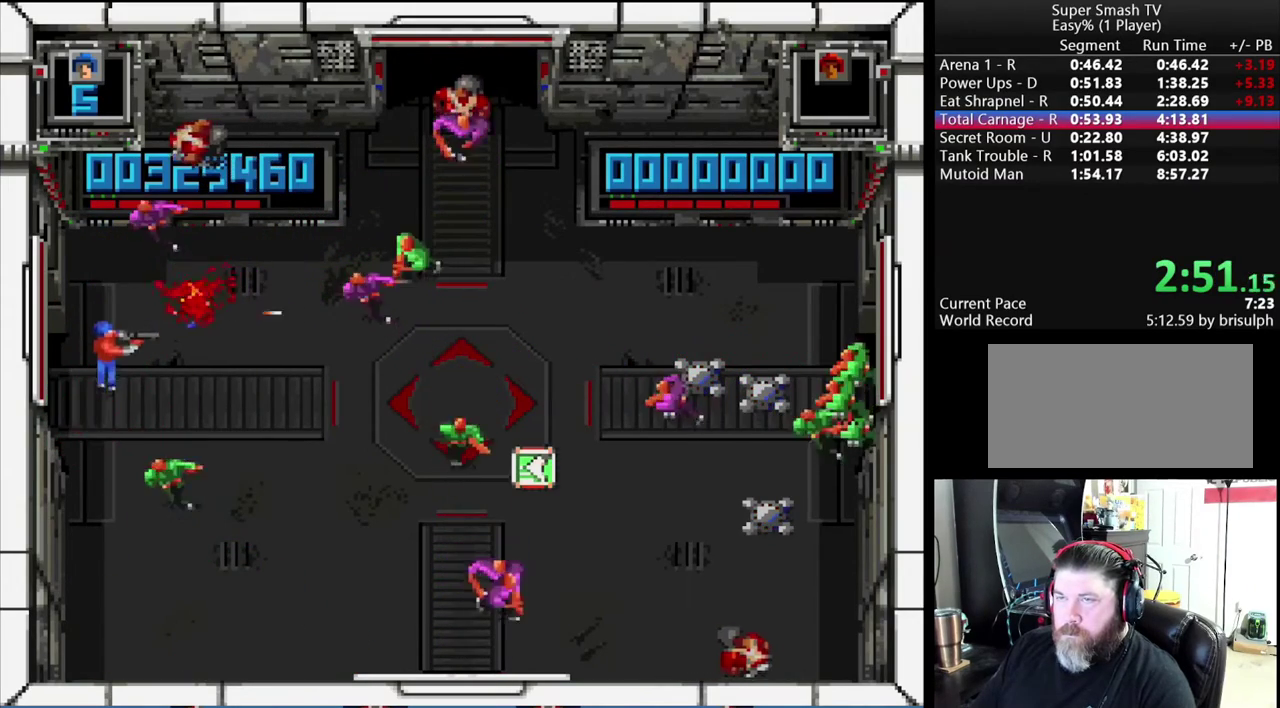
{"buttons": ["B", "DPAD_DOWN"], "events": [[17, "DPAD_RIGHT", "down"], [83, "DPAD_DOWN", "up"], [400, "A", "up"], [400, "B", "down"], [400, "DPAD_DOWN", "down"], [467, "DPAD_RIGHT", "up"]]}
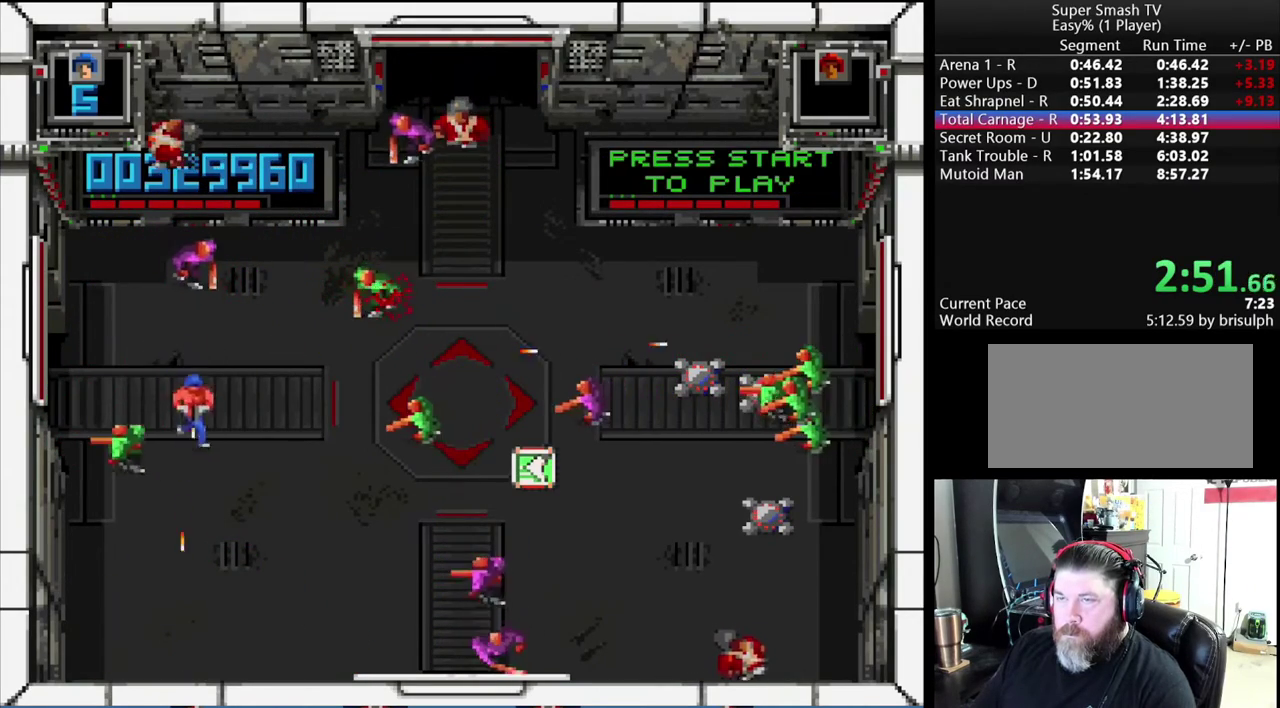
{"buttons": ["DPAD_DOWN"], "events": [[17, "DPAD_RIGHT", "down"], [17, "Y", "down"], [50, "B", "up"], [333, "DPAD_RIGHT", "up"], [467, "Y", "up"]]}
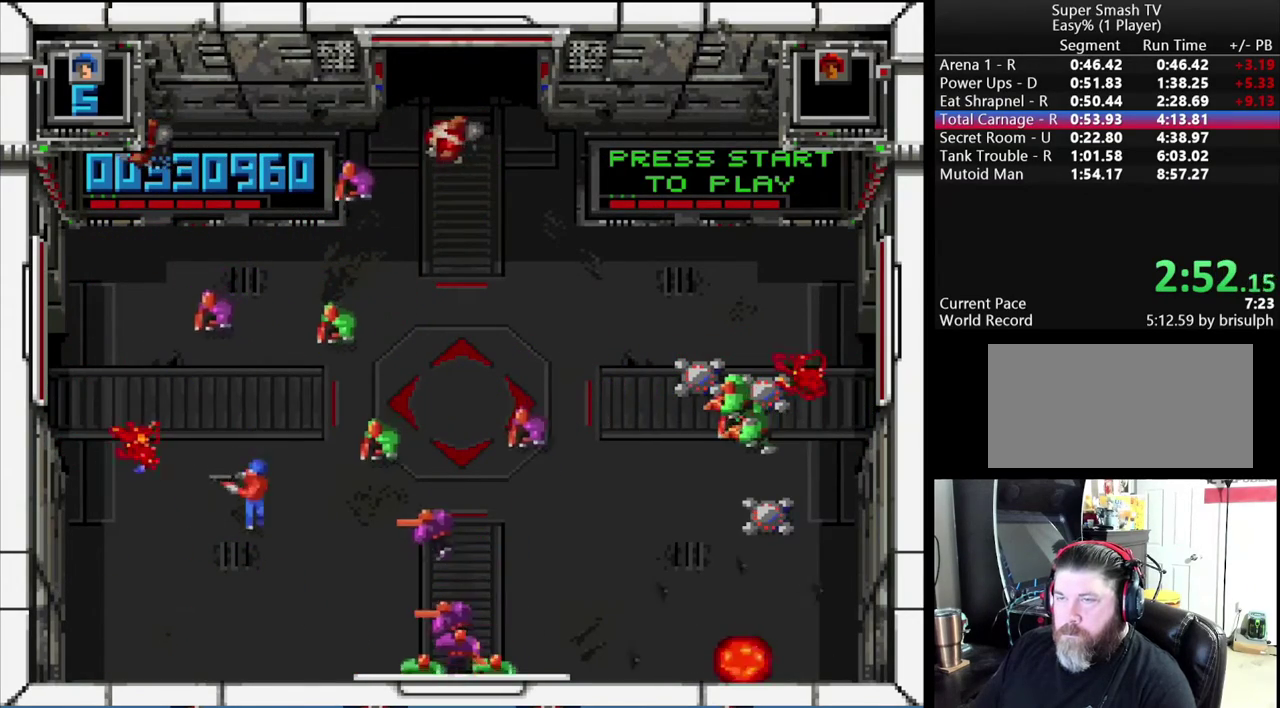
{"buttons": ["A", "X", "DPAD_UP", "DPAD_LEFT"], "events": [[17, "DPAD_DOWN", "up"], [17, "DPAD_LEFT", "down"], [67, "X", "down"], [167, "A", "down"], [333, "DPAD_UP", "down"]]}
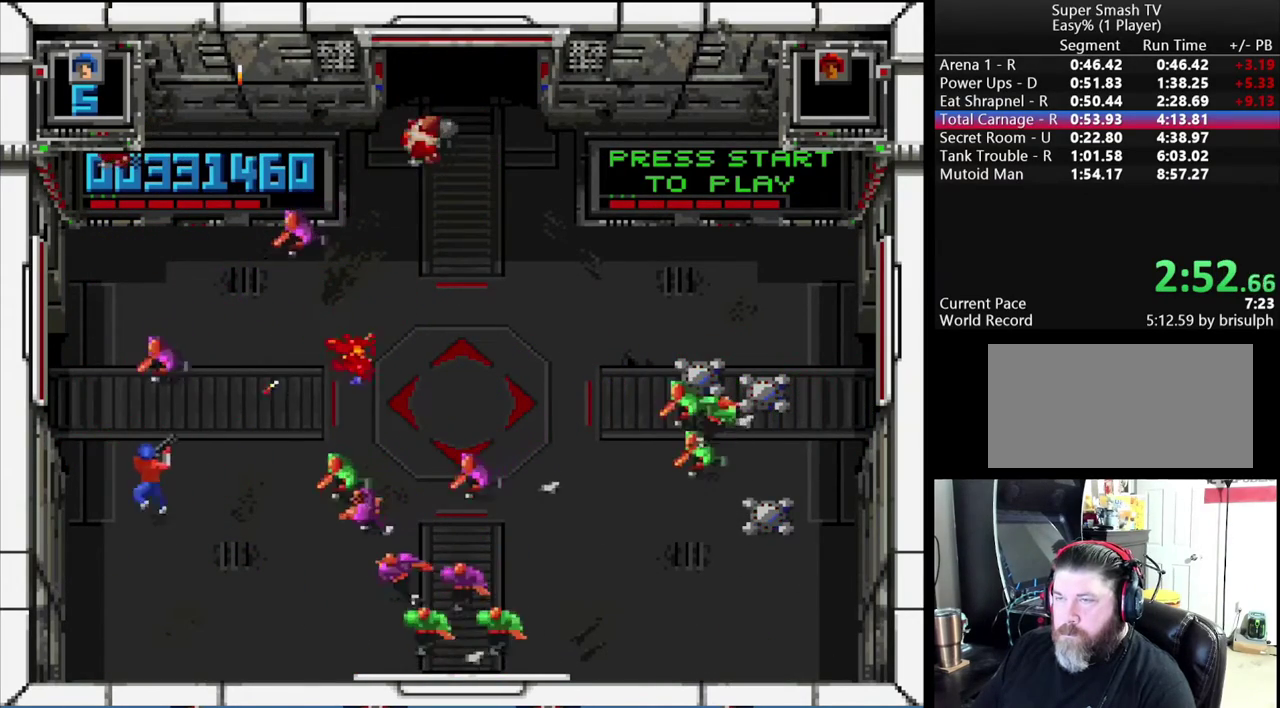
{"buttons": ["X", "DPAD_DOWN", "DPAD_RIGHT"], "events": [[83, "DPAD_UP", "up"], [300, "A", "up"], [317, "DPAD_DOWN", "down"], [350, "DPAD_LEFT", "up"], [500, "DPAD_RIGHT", "down"]]}
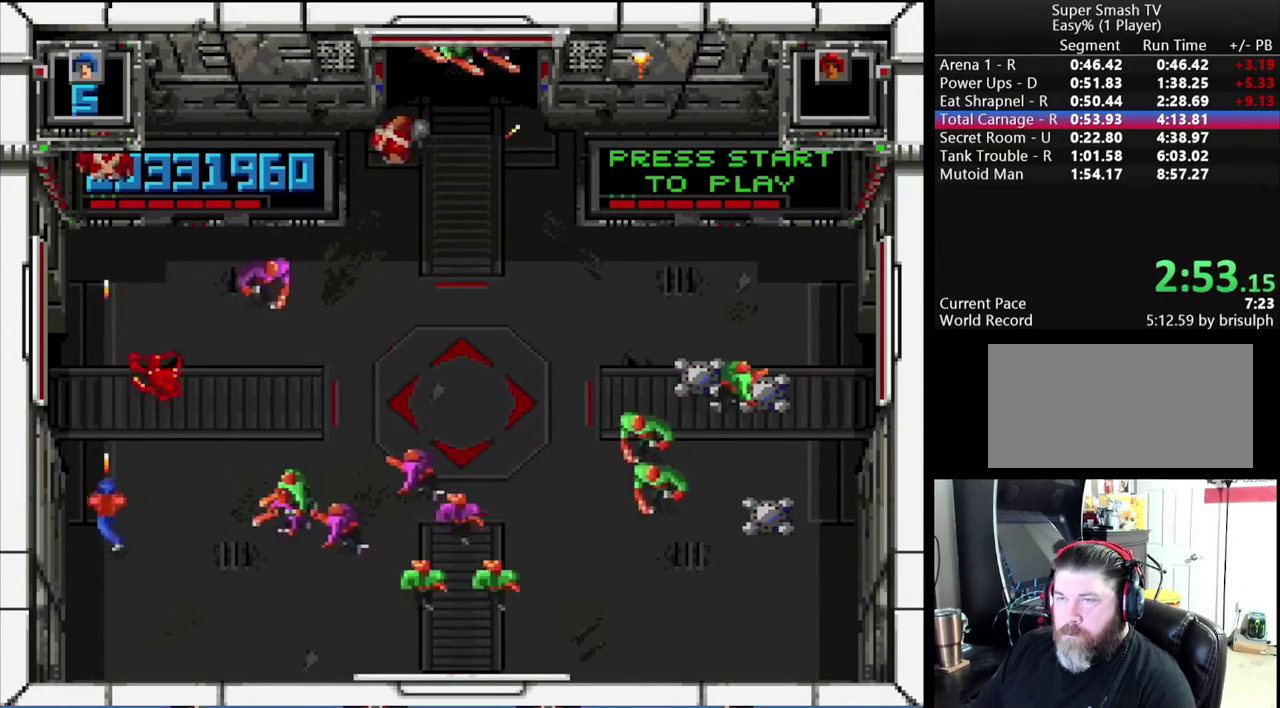
{"buttons": ["A", "X", "DPAD_DOWN"], "events": [[183, "A", "down"], [183, "DPAD_DOWN", "up"], [233, "DPAD_RIGHT", "up"], [233, "DPAD_UP", "down"], [283, "DPAD_LEFT", "down"], [350, "DPAD_UP", "up"], [383, "DPAD_DOWN", "down"], [417, "DPAD_LEFT", "up"]]}
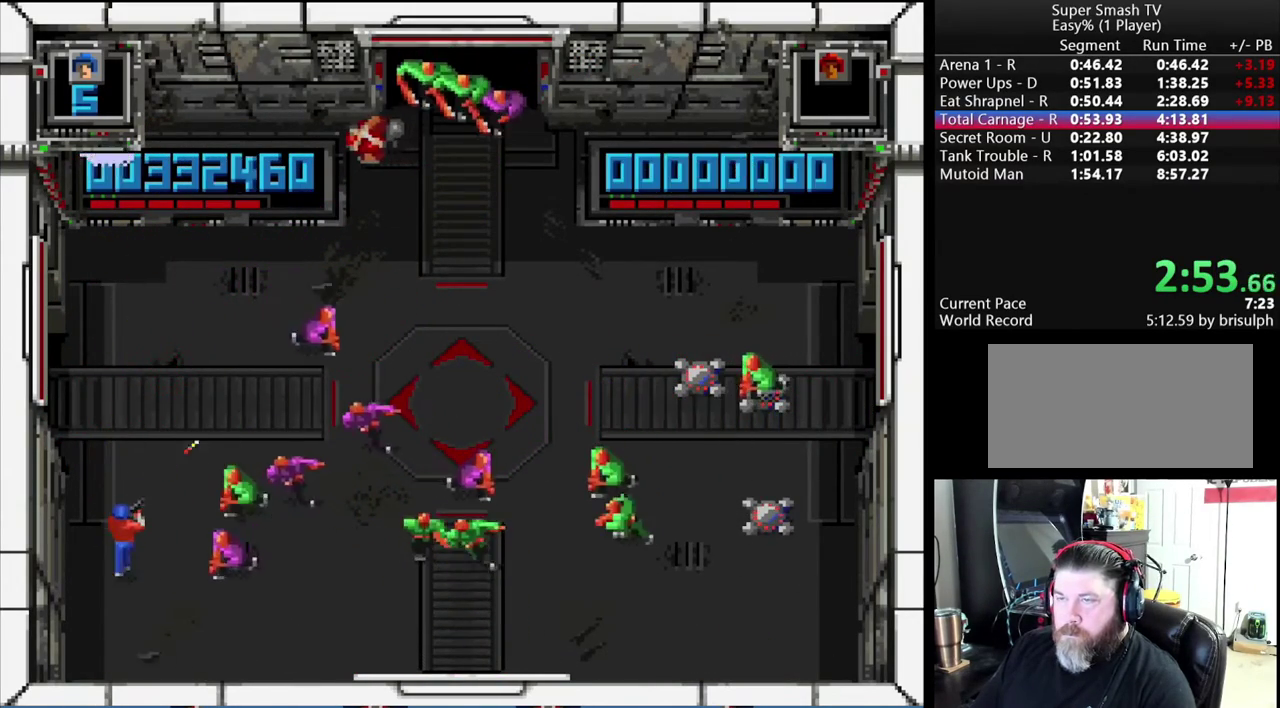
{"buttons": ["A", "DPAD_UP", "DPAD_LEFT"], "events": [[17, "DPAD_RIGHT", "down"], [150, "DPAD_RIGHT", "up"], [233, "X", "up"], [300, "DPAD_LEFT", "down"], [350, "DPAD_DOWN", "up"], [417, "DPAD_UP", "down"]]}
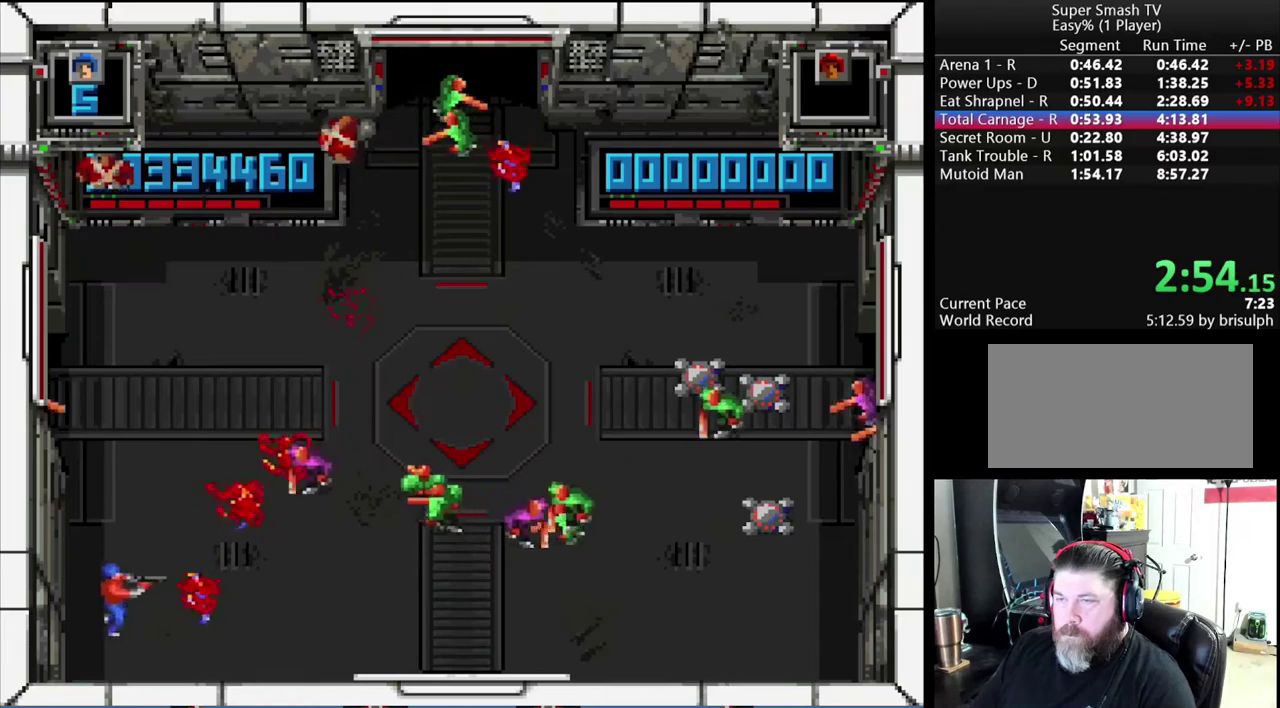
{"buttons": ["A", "DPAD_RIGHT"], "events": [[250, "DPAD_LEFT", "up"], [400, "DPAD_RIGHT", "down"], [450, "DPAD_UP", "up"]]}
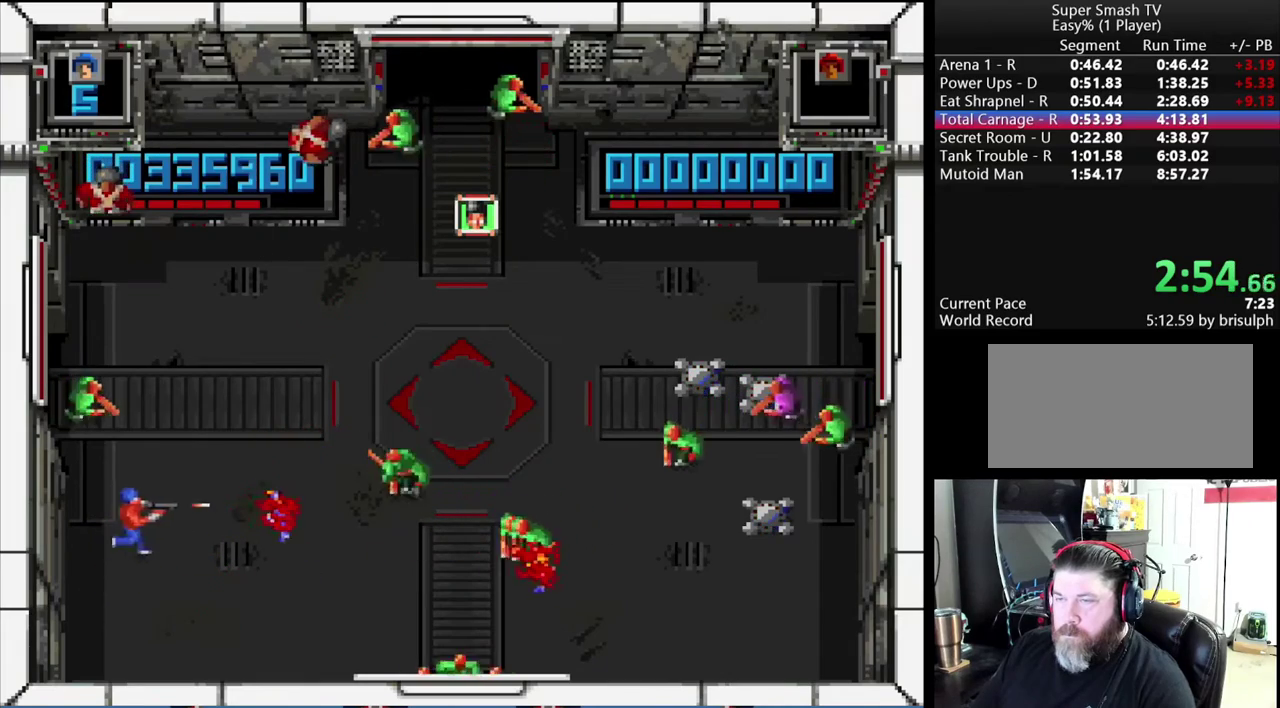
{"buttons": ["A", "DPAD_DOWN", "DPAD_RIGHT"], "events": [[67, "DPAD_DOWN", "down"]]}
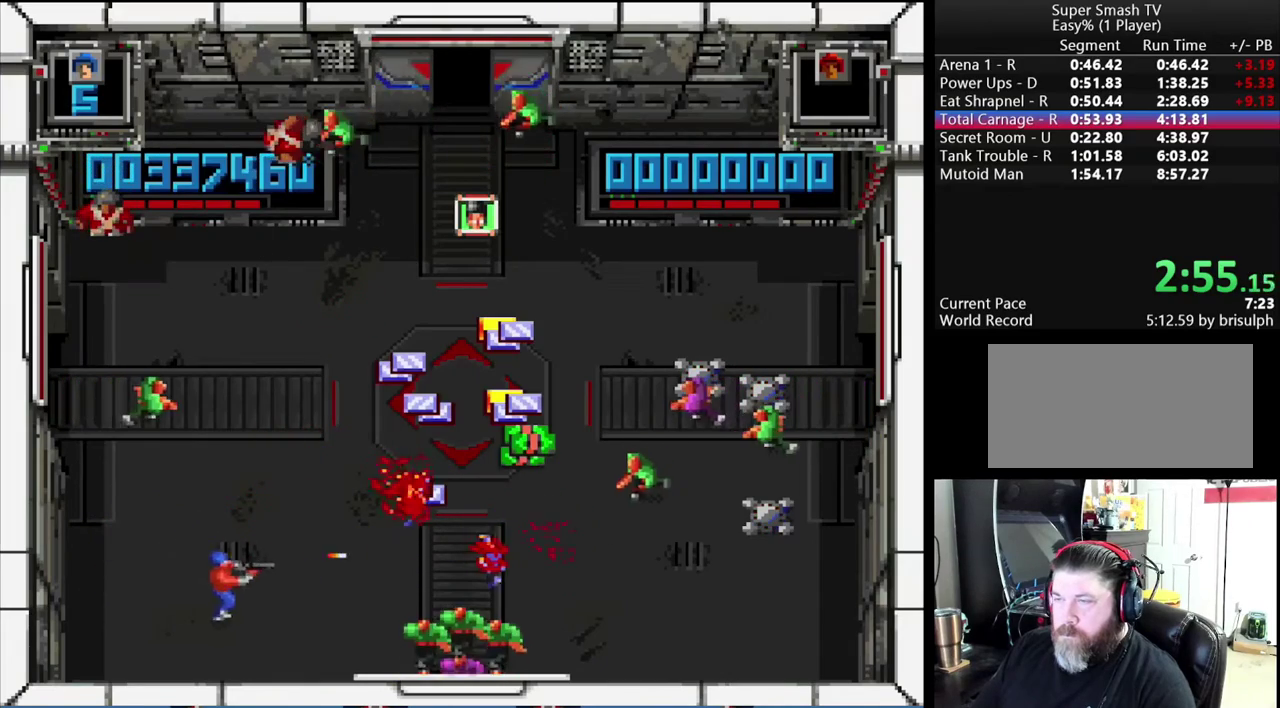
{"buttons": ["A", "DPAD_UP"], "events": [[300, "DPAD_RIGHT", "up"], [467, "DPAD_DOWN", "up"], [467, "DPAD_UP", "down"]]}
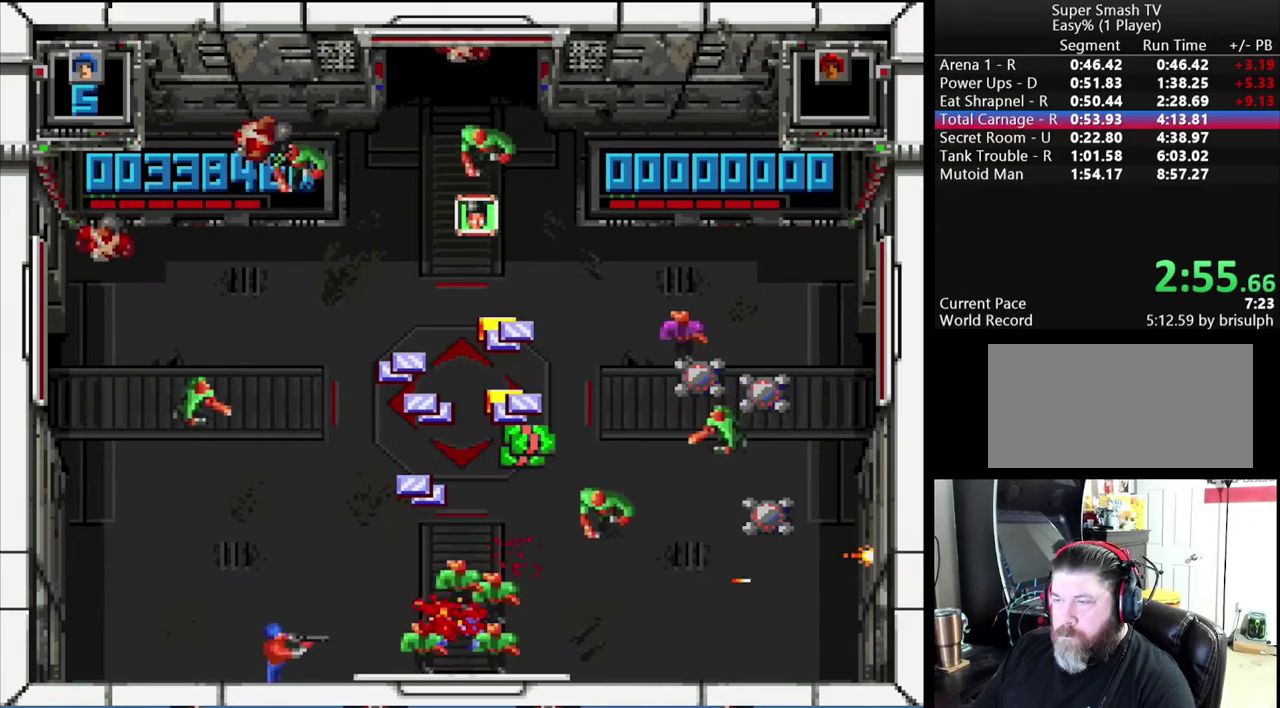
{"buttons": ["A", "DPAD_DOWN"], "events": [[383, "DPAD_UP", "up"], [400, "DPAD_DOWN", "down"]]}
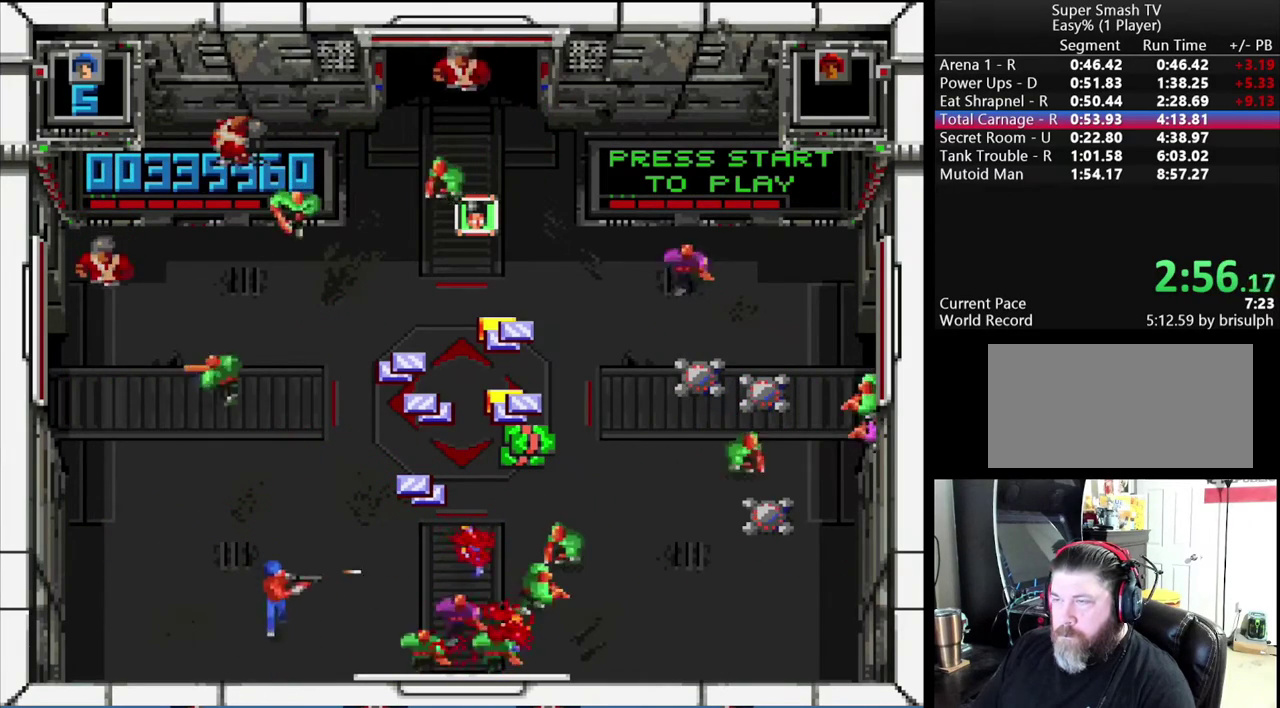
{"buttons": ["A", "DPAD_UP"], "events": [[417, "DPAD_RIGHT", "down"], [467, "DPAD_DOWN", "up"], [467, "DPAD_RIGHT", "up"], [467, "DPAD_UP", "down"]]}
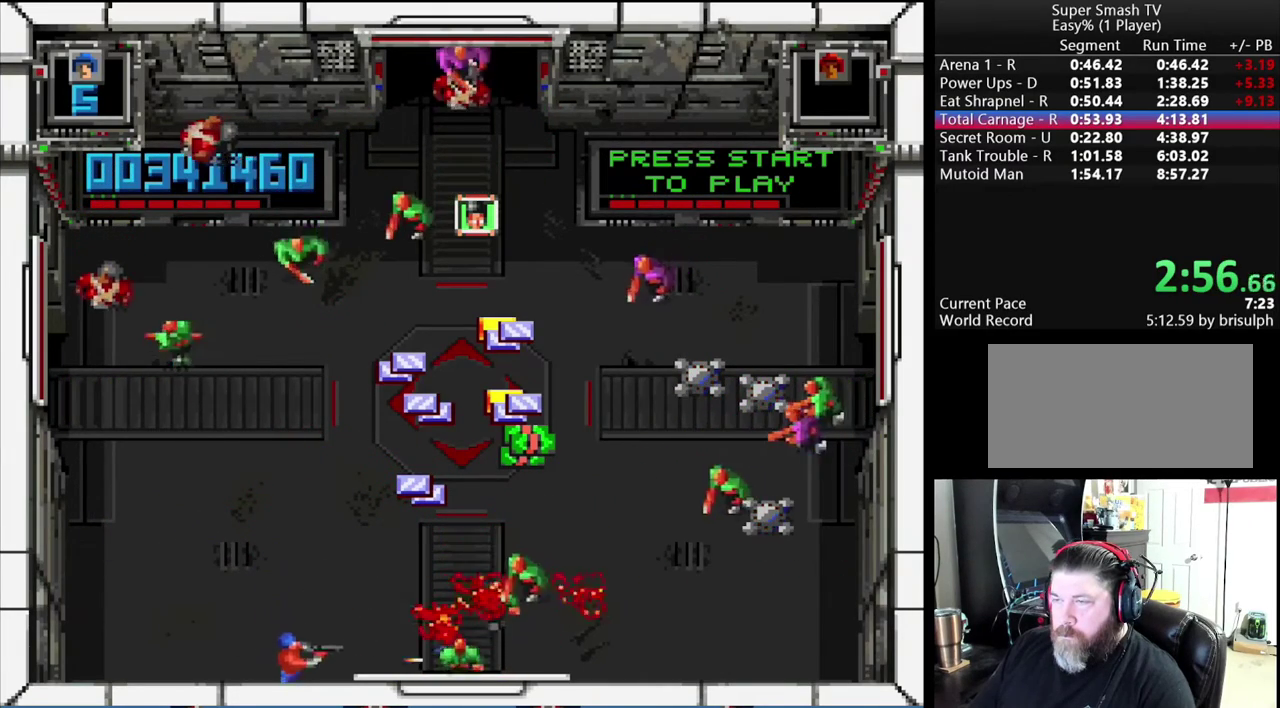
{"buttons": ["A", "DPAD_DOWN"], "events": [[467, "DPAD_UP", "up"], [500, "DPAD_DOWN", "down"]]}
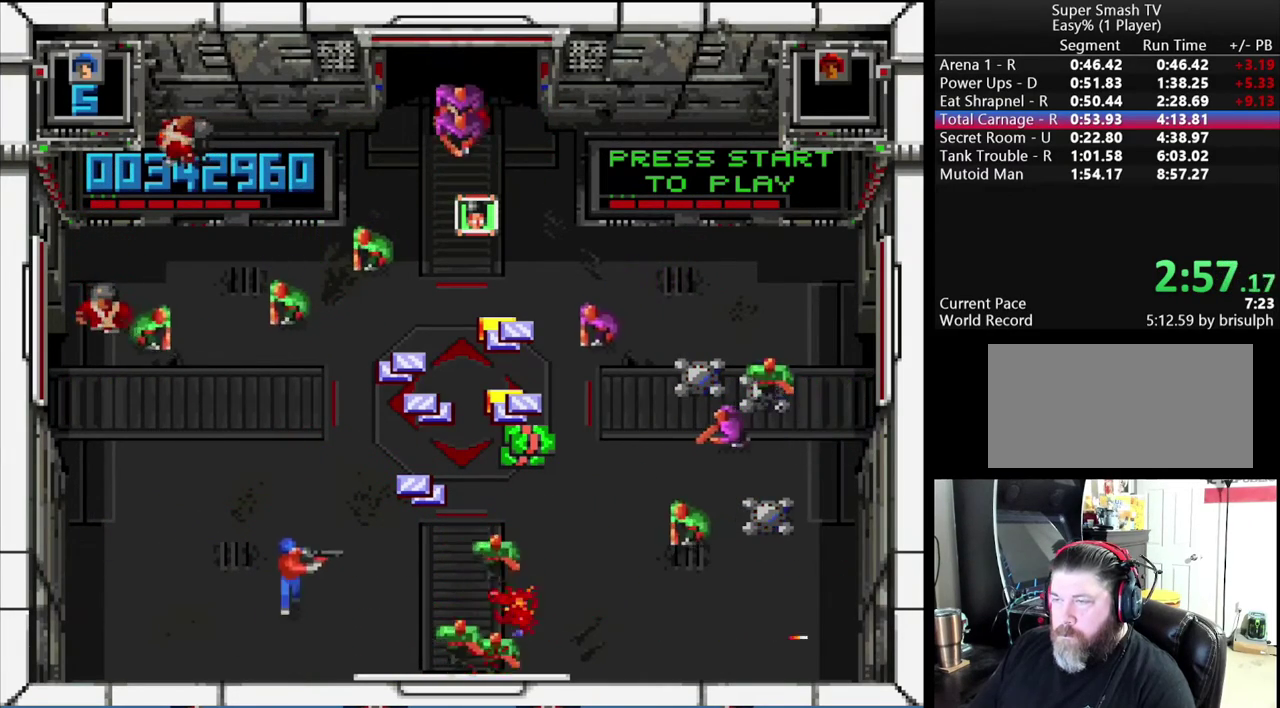
{"buttons": ["A", "X", "DPAD_DOWN", "DPAD_RIGHT"], "events": [[117, "X", "down"], [417, "DPAD_RIGHT", "down"]]}